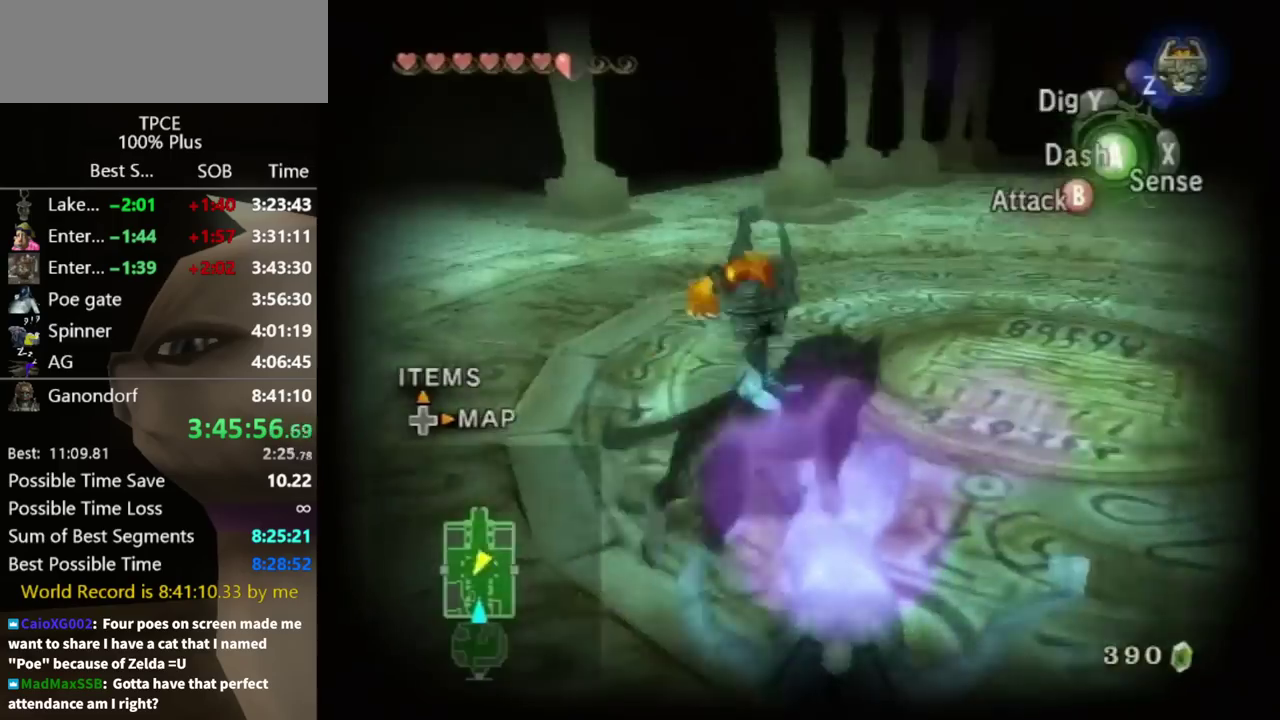
Gameplay with a controller (Nintendo layout); each line is a JSON object with the inputs held at the frame after it. "events" lists button and stick changes between this image and that frame as [ms after this image, input, new state], when the widget could be followed in between. Not read: L3 R3.
{"buttons": [], "left_stick": "up-left", "right_stick": "center", "events": [[33, "A", "down"], [67, "A", "up"], [67, "left_stick", "up-left"]]}
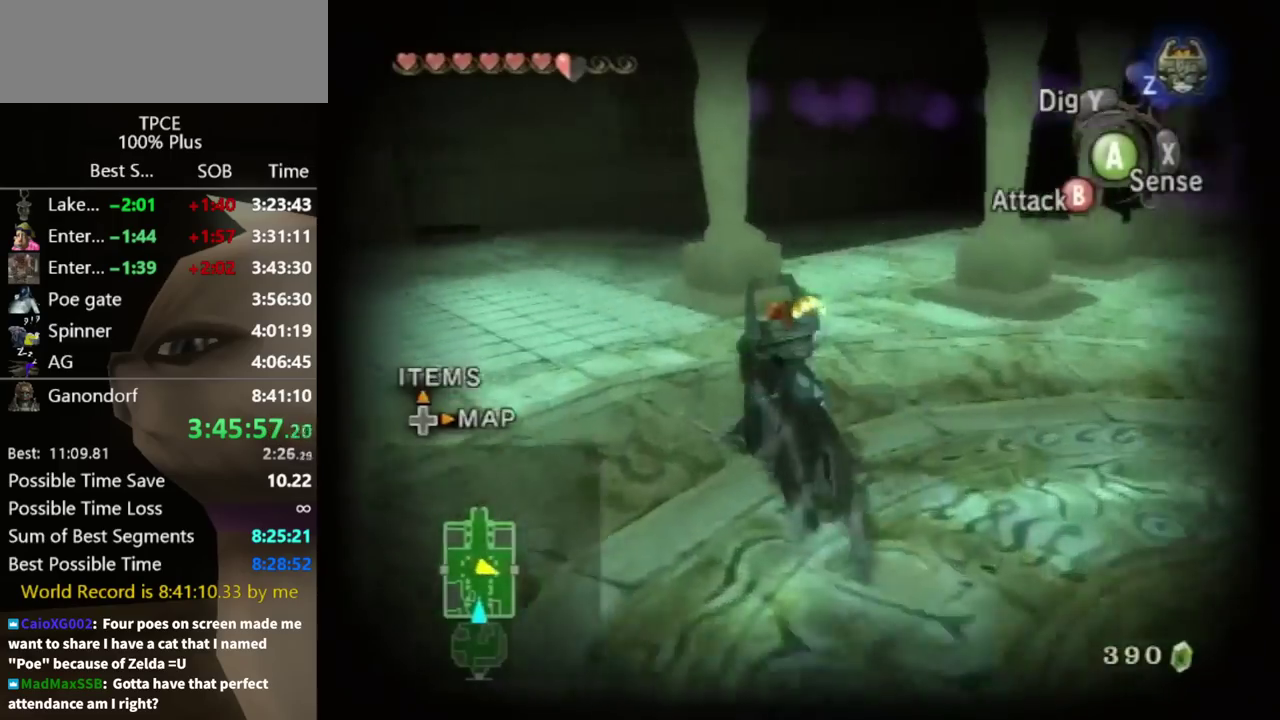
{"buttons": [], "left_stick": "up", "right_stick": "center", "events": [[167, "left_stick", "up"]]}
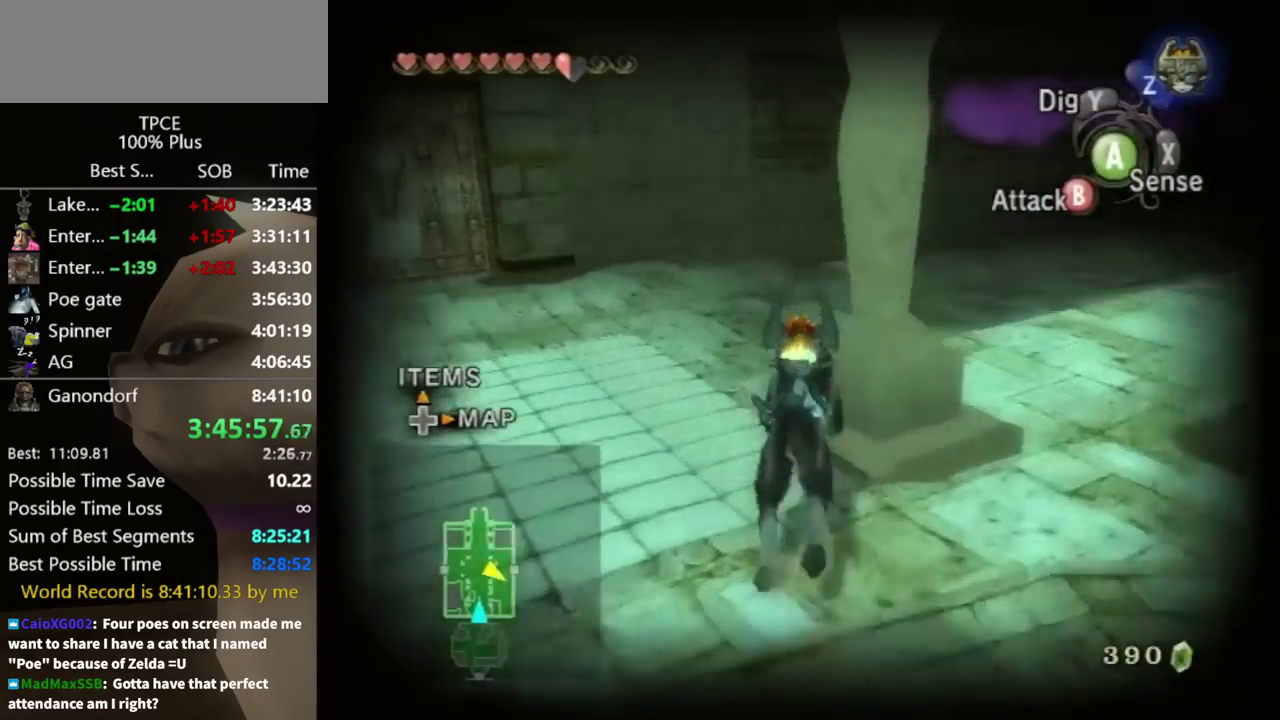
{"buttons": [], "left_stick": "up-right", "right_stick": "center"}
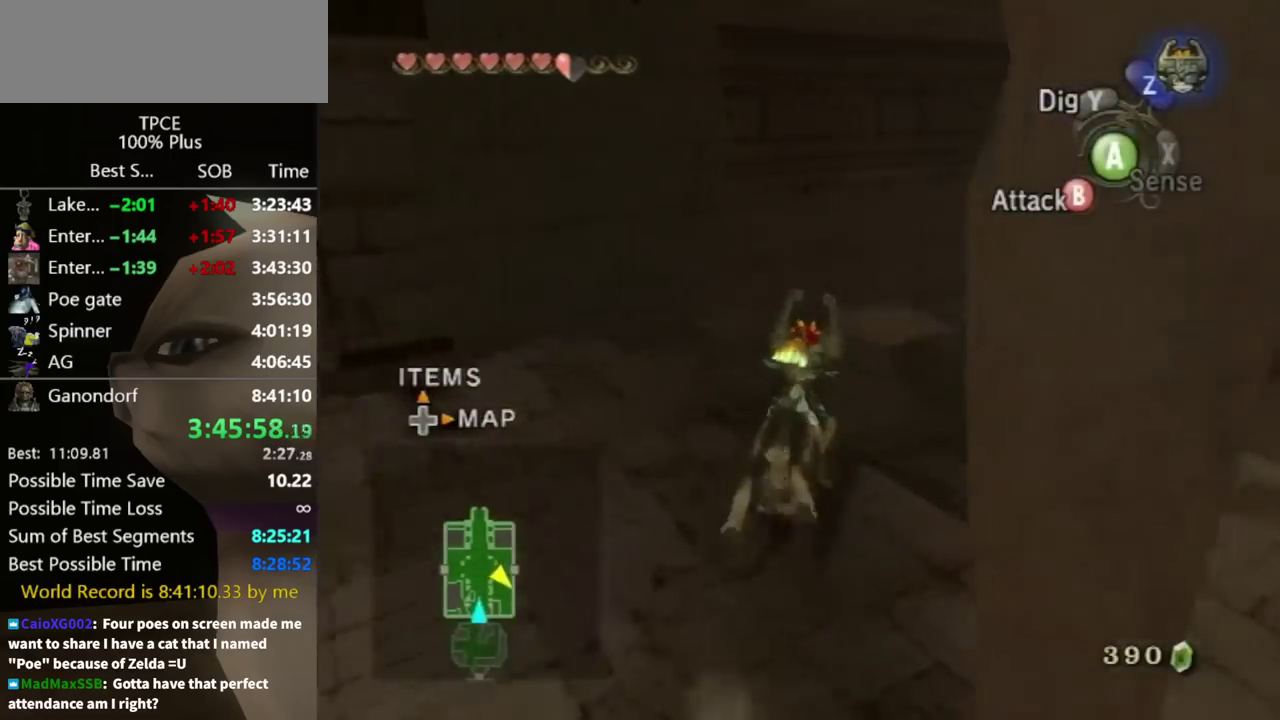
{"buttons": [], "left_stick": "up", "right_stick": "center"}
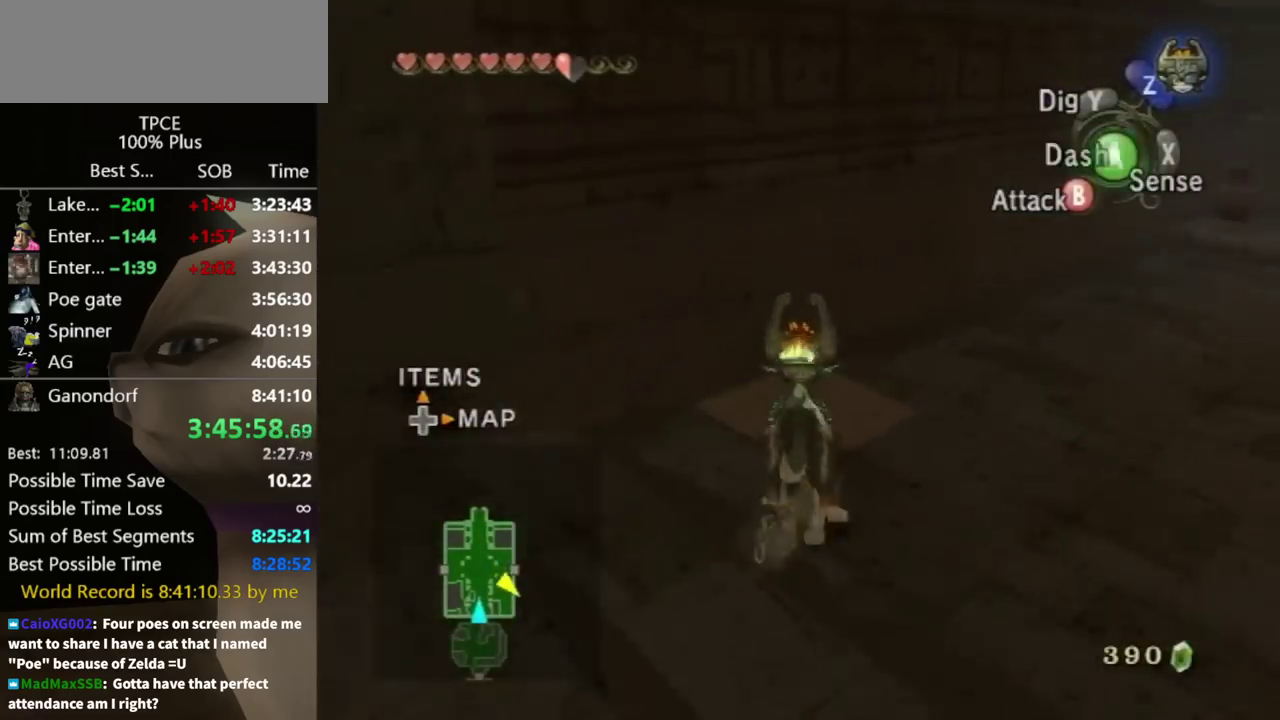
{"buttons": [], "left_stick": "up", "right_stick": "center", "events": [[200, "Y", "down"], [267, "Y", "up"]]}
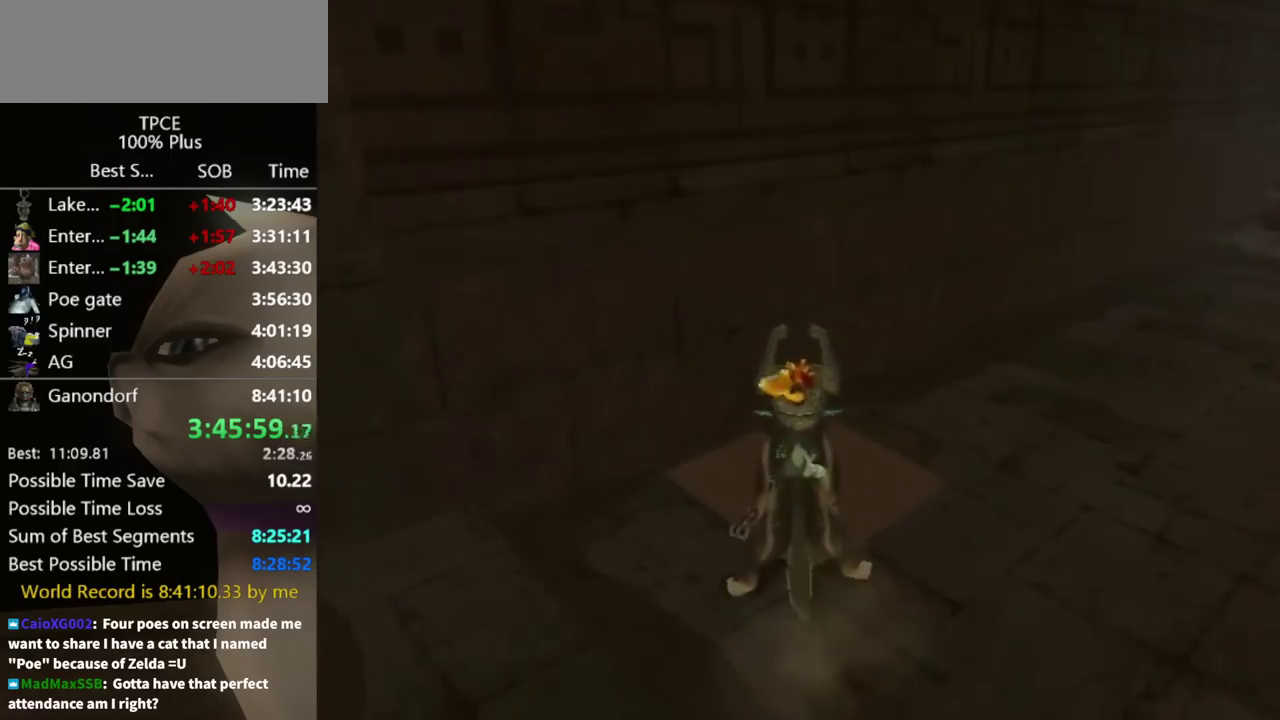
{"buttons": [], "left_stick": "center", "right_stick": "center", "events": [[300, "left_stick", "center"]]}
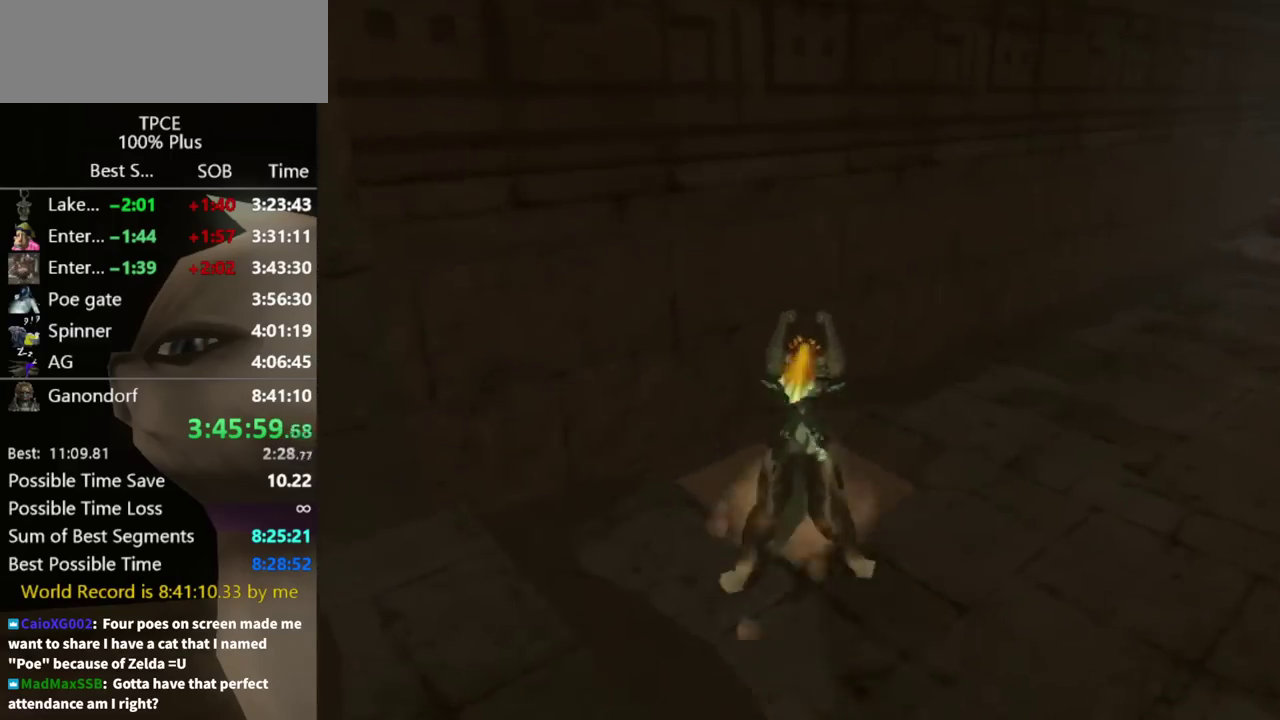
{"buttons": [], "left_stick": "center", "right_stick": "center"}
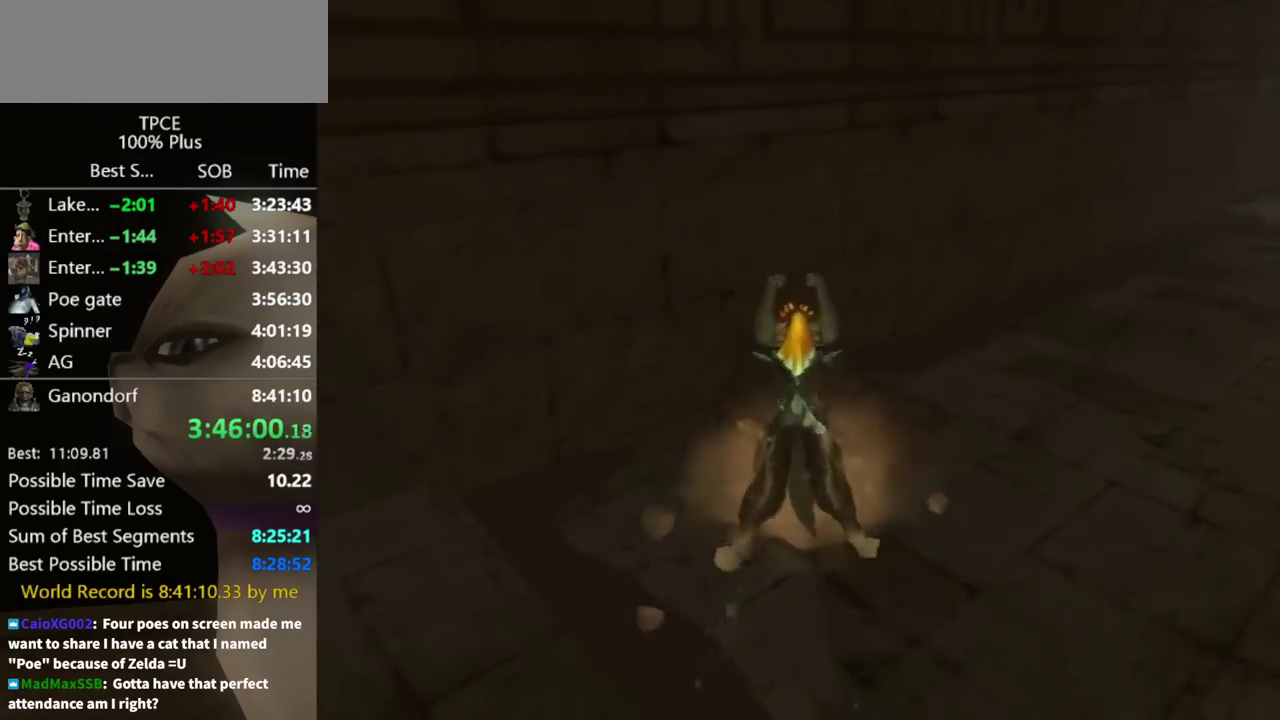
{"buttons": [], "left_stick": "up", "right_stick": "center", "events": [[200, "left_stick", "up"]]}
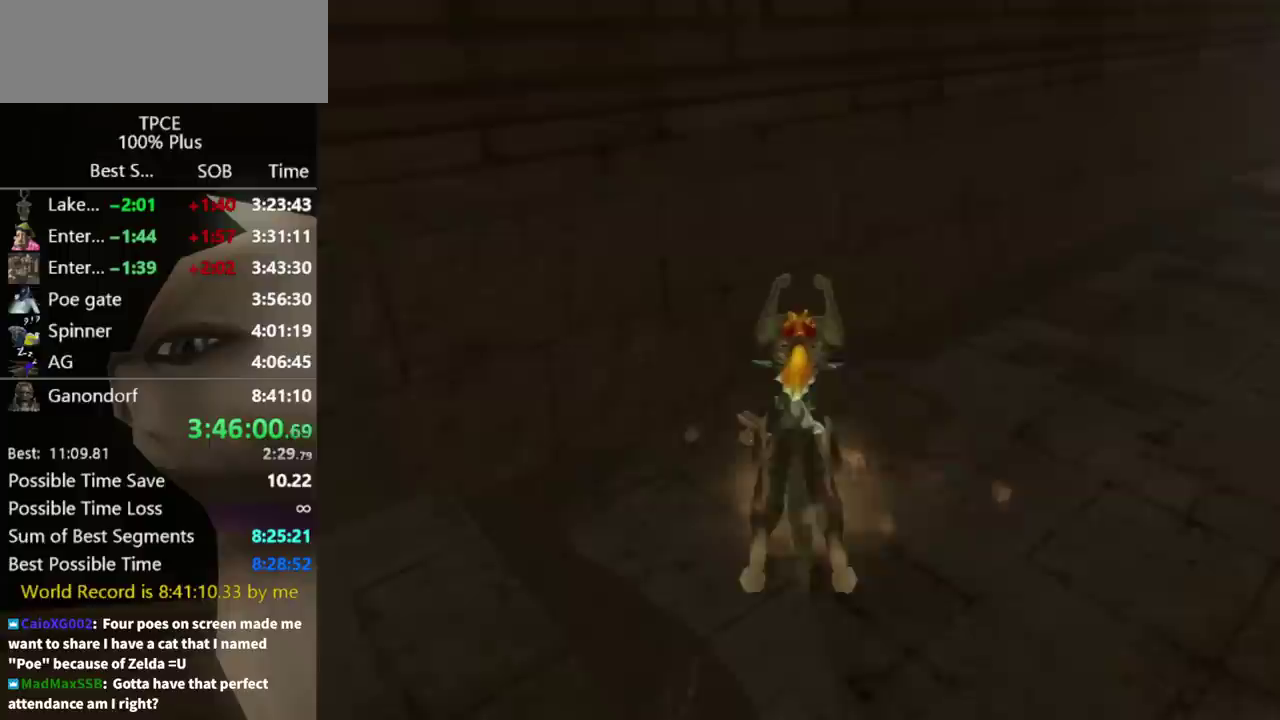
{"buttons": [], "left_stick": "up", "right_stick": "center"}
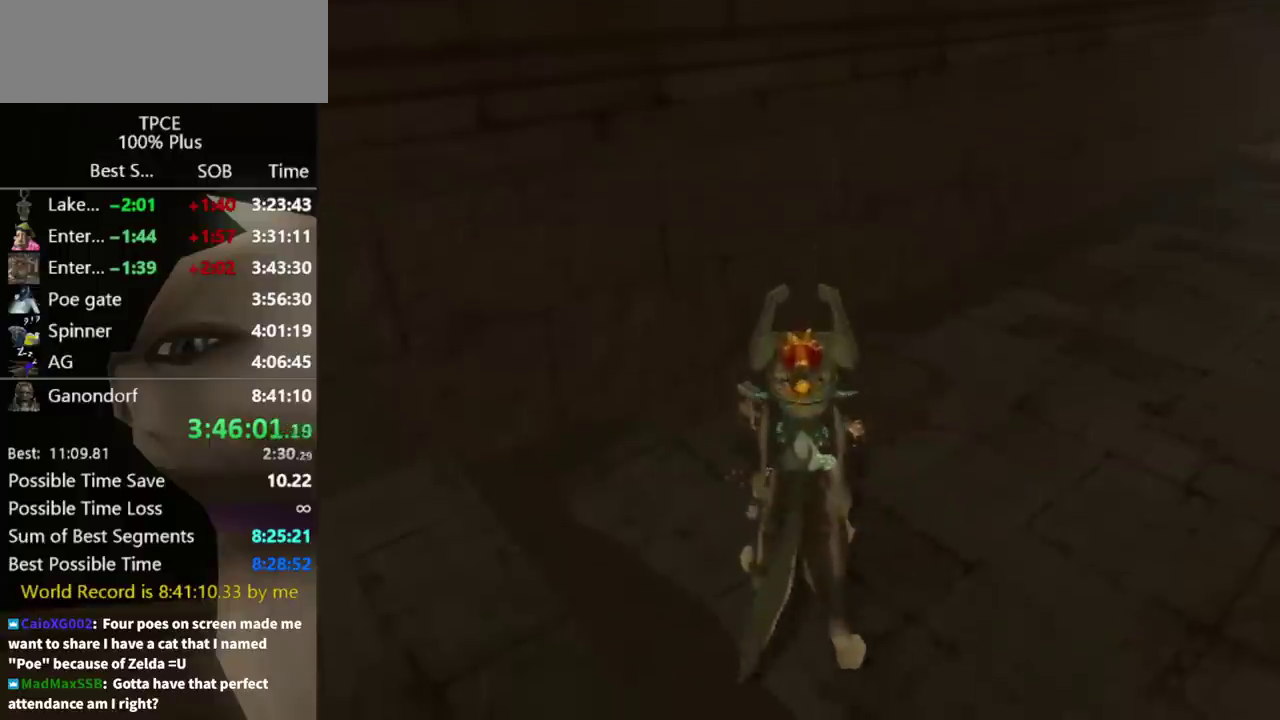
{"buttons": [], "left_stick": "up", "right_stick": "center"}
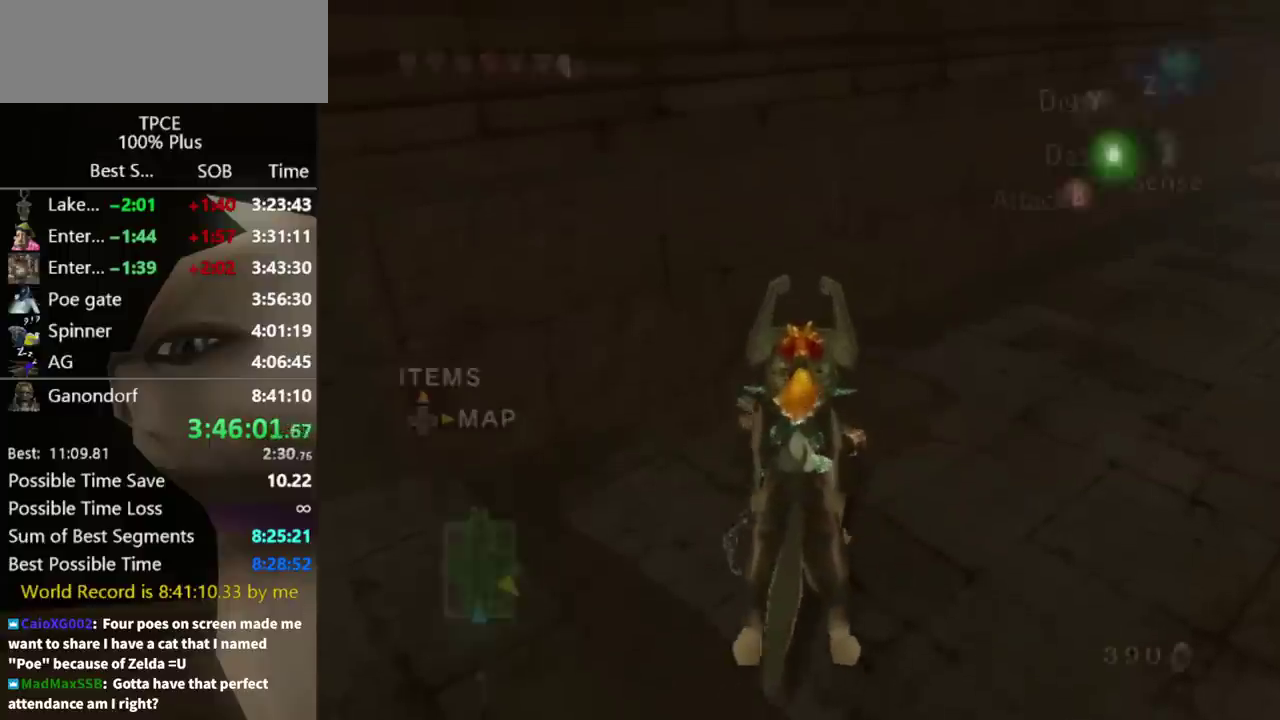
{"buttons": ["R1"], "left_stick": "down", "right_stick": "center", "events": [[333, "R1", "down"], [333, "left_stick", "center"], [433, "left_stick", "down"]]}
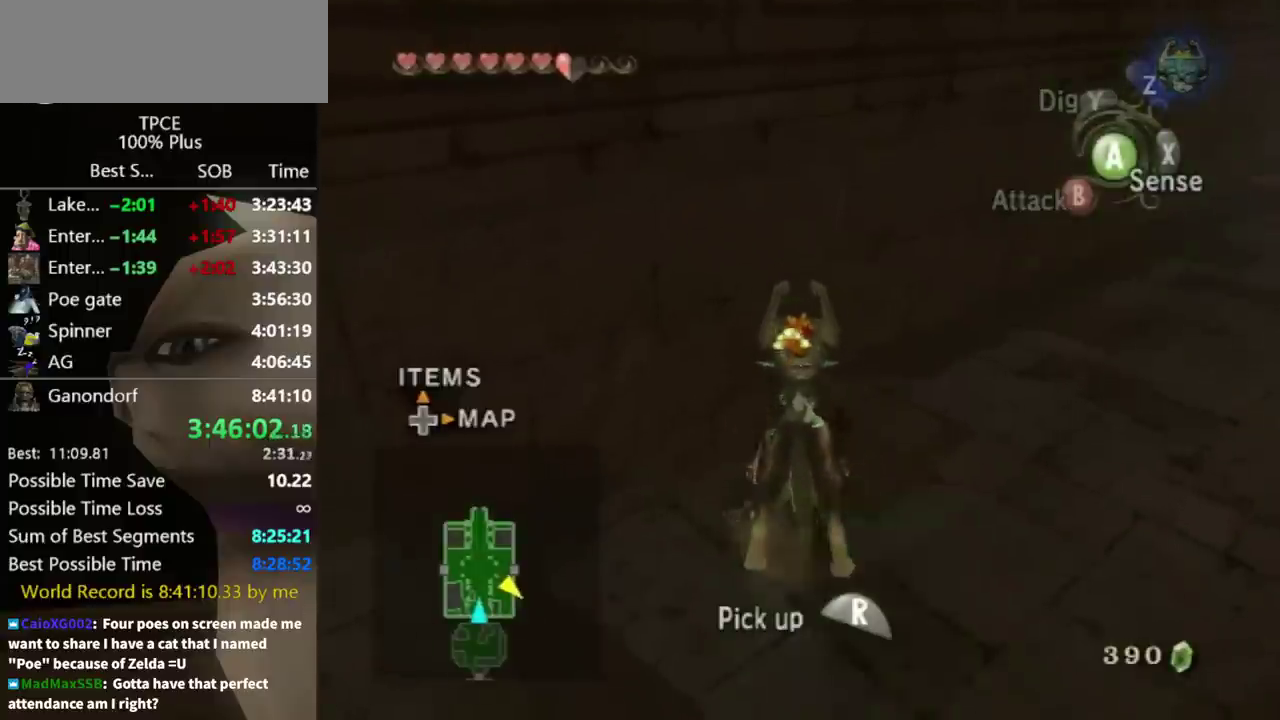
{"buttons": ["R1"], "left_stick": "down", "right_stick": "center"}
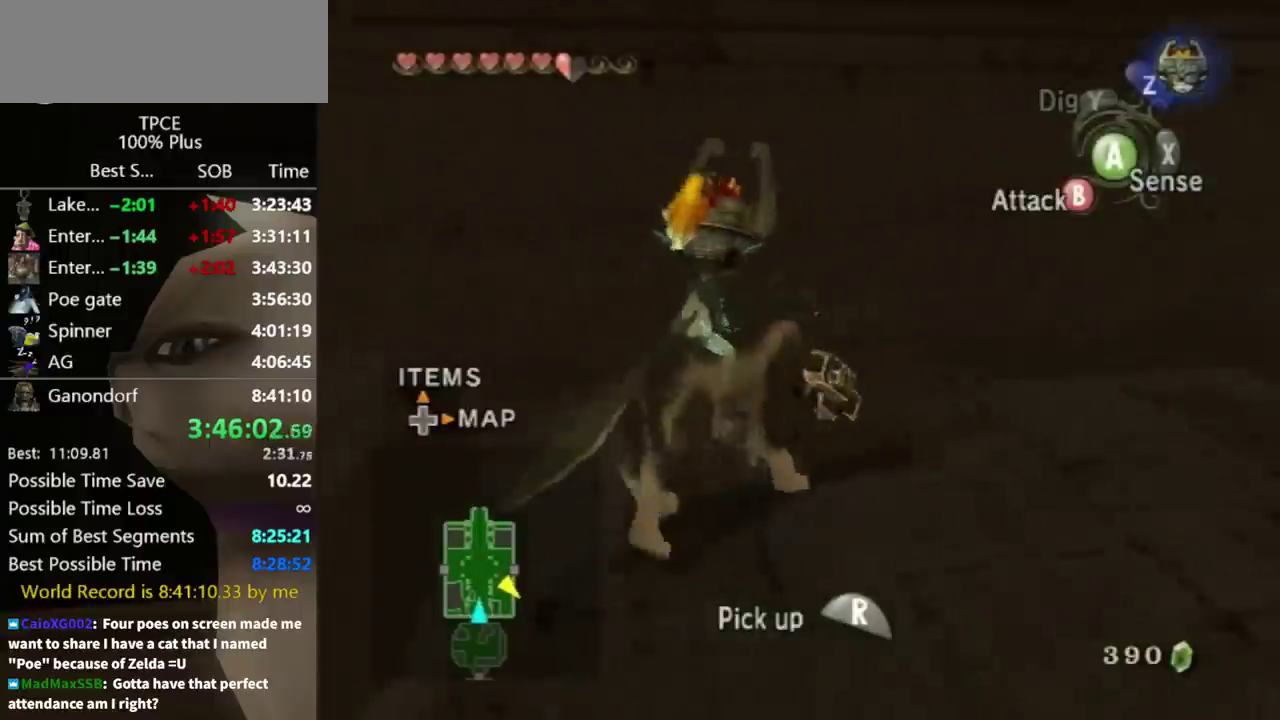
{"buttons": ["R1"], "left_stick": "down", "right_stick": "center"}
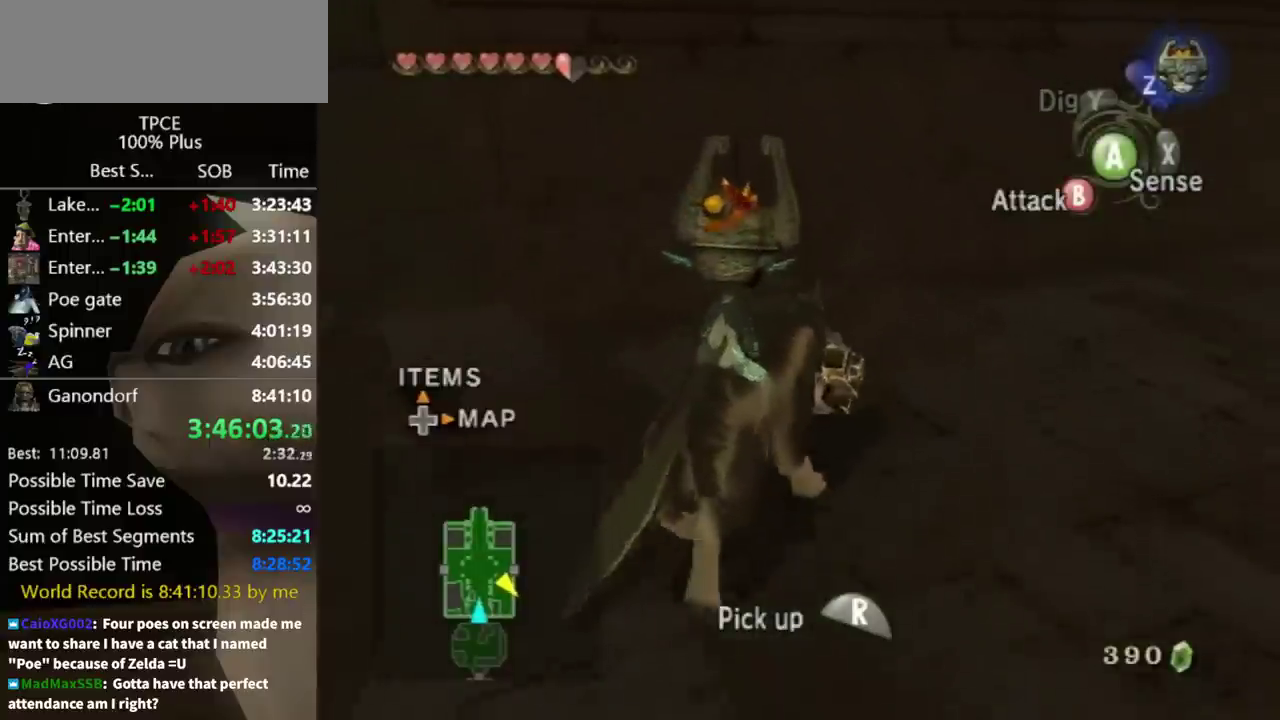
{"buttons": ["R1"], "left_stick": "down", "right_stick": "center"}
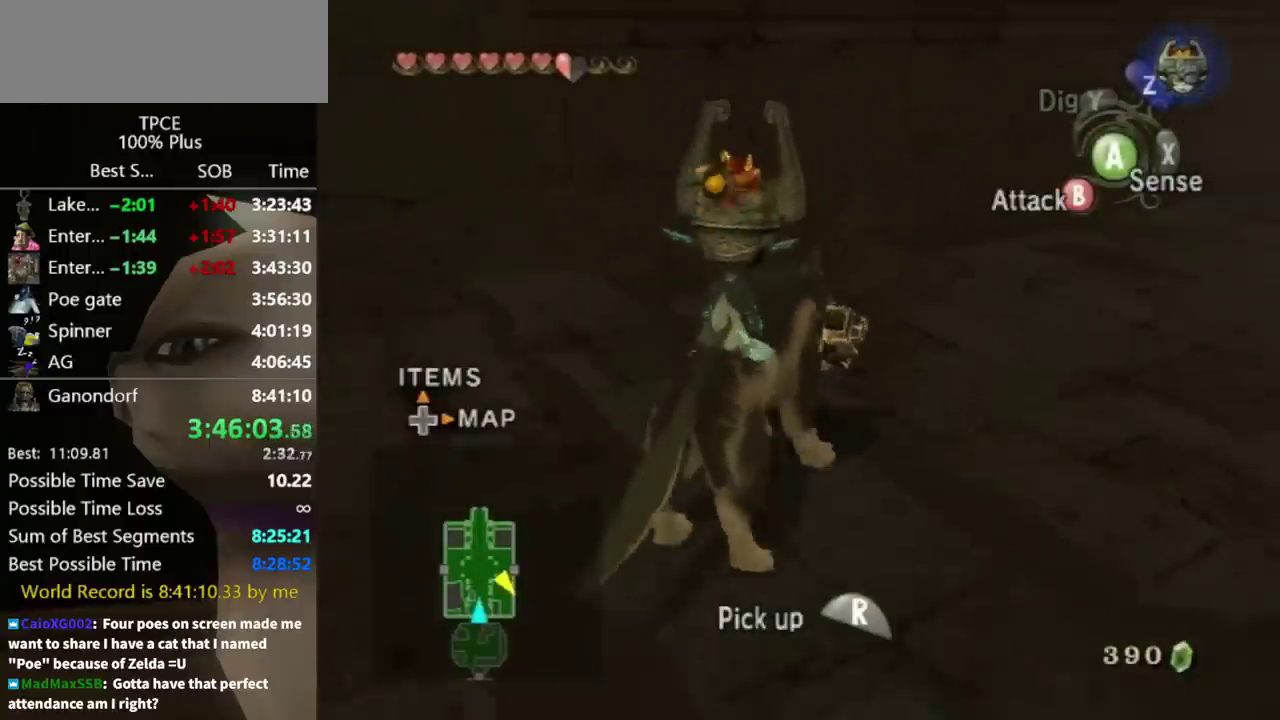
{"buttons": ["R1"], "left_stick": "down", "right_stick": "center"}
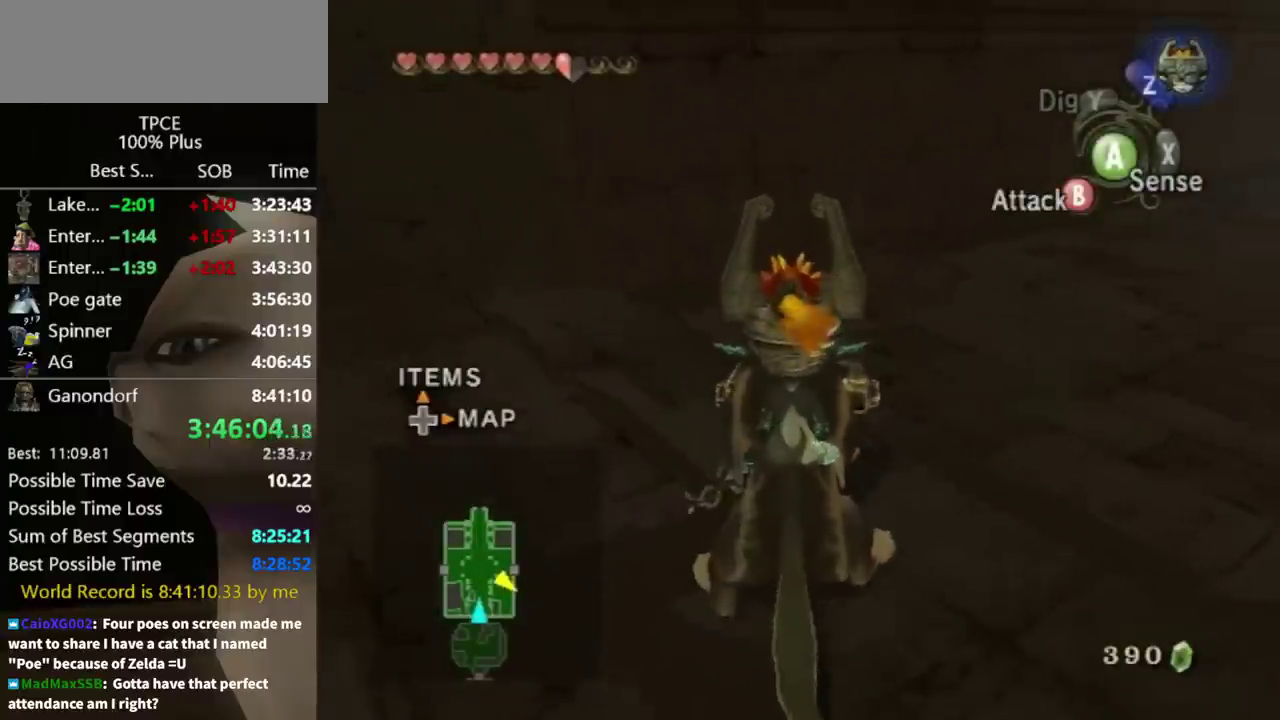
{"buttons": [], "left_stick": "down", "right_stick": "center", "events": [[367, "R1", "up"]]}
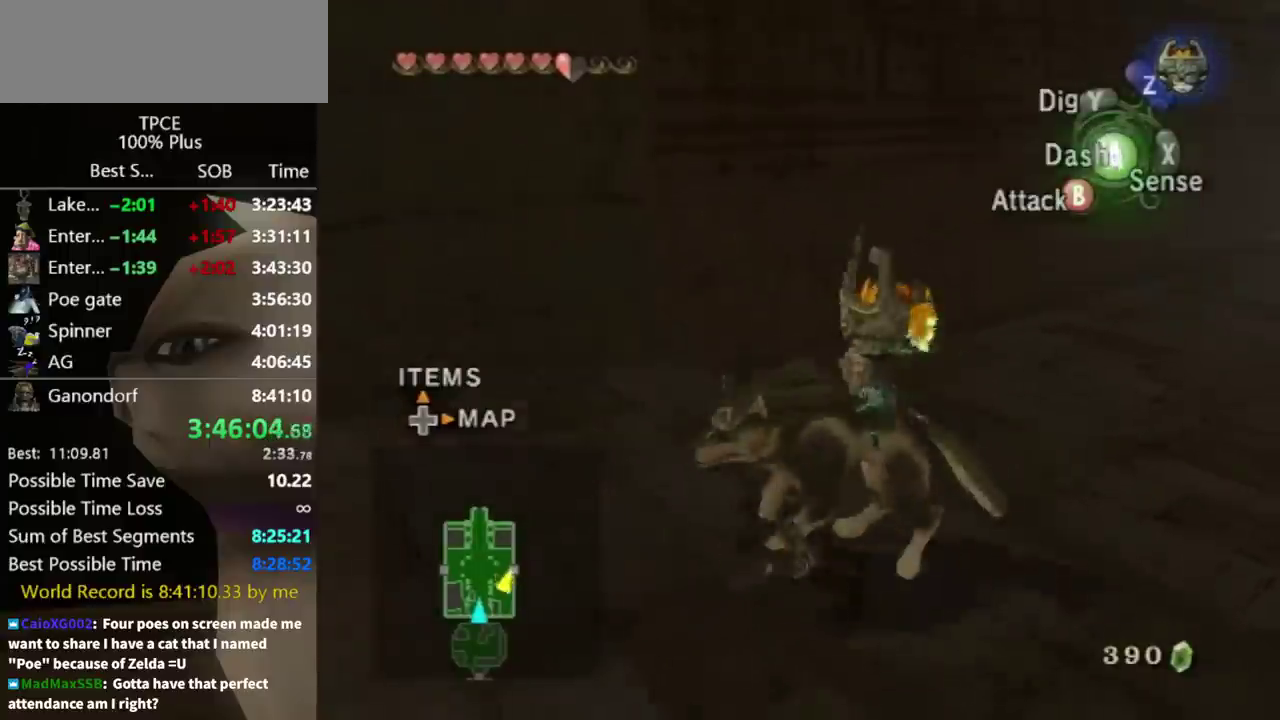
{"buttons": ["L1"], "left_stick": "center", "right_stick": "center", "events": [[200, "START", "down"], [233, "START", "up"], [300, "START", "down"], [333, "START", "up"], [367, "left_stick", "center"], [400, "L1", "down"]]}
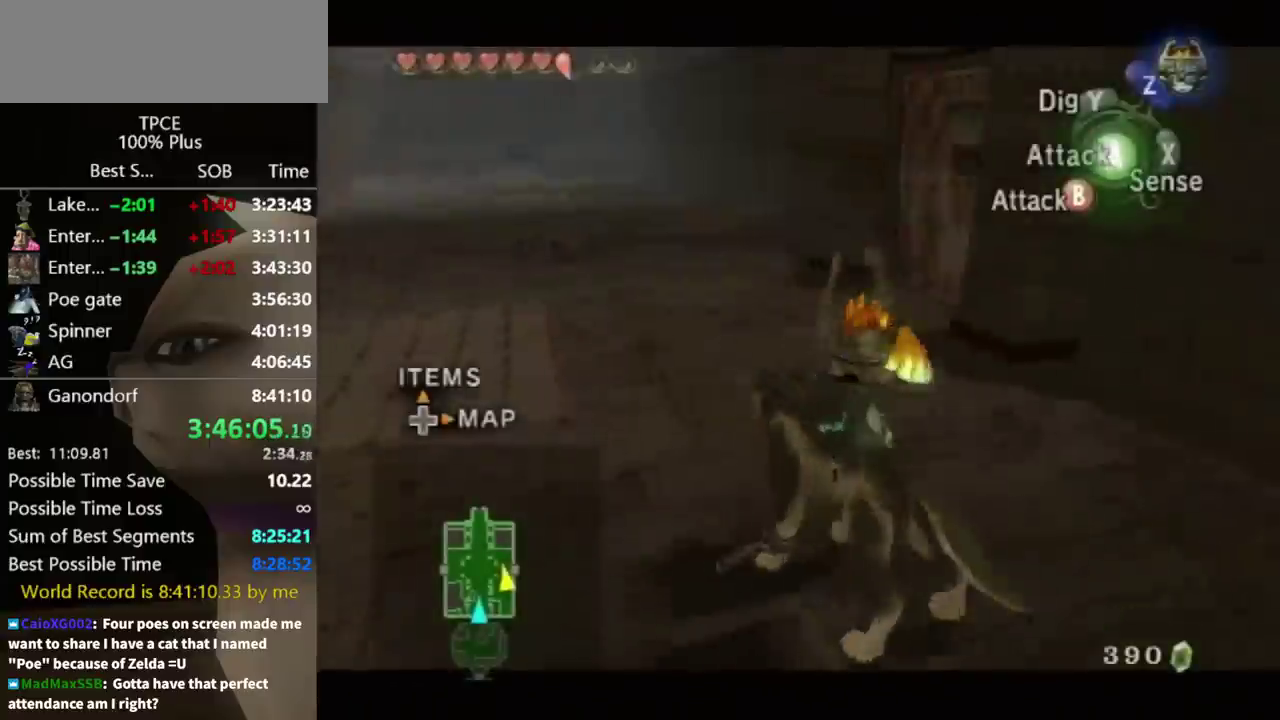
{"buttons": [], "left_stick": "up", "right_stick": "center", "events": [[67, "left_stick", "up"], [100, "L1", "up"], [267, "A", "down"], [300, "A", "up"]]}
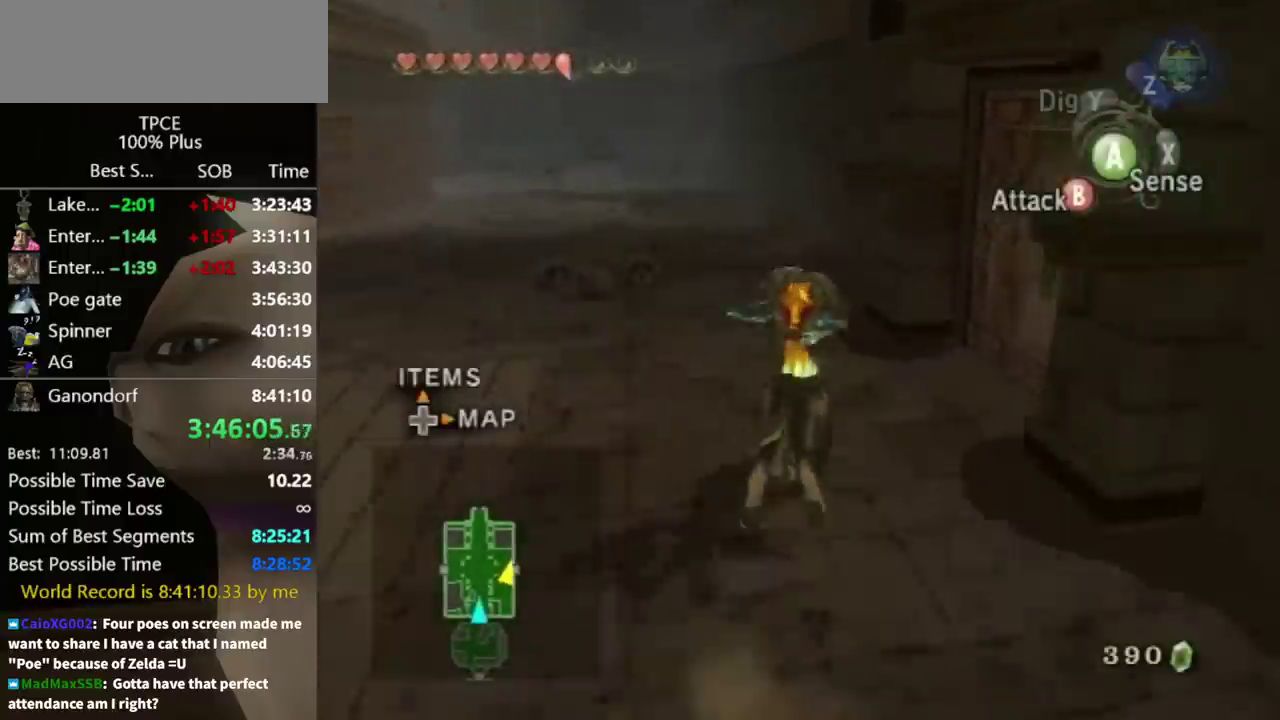
{"buttons": [], "left_stick": "up", "right_stick": "center"}
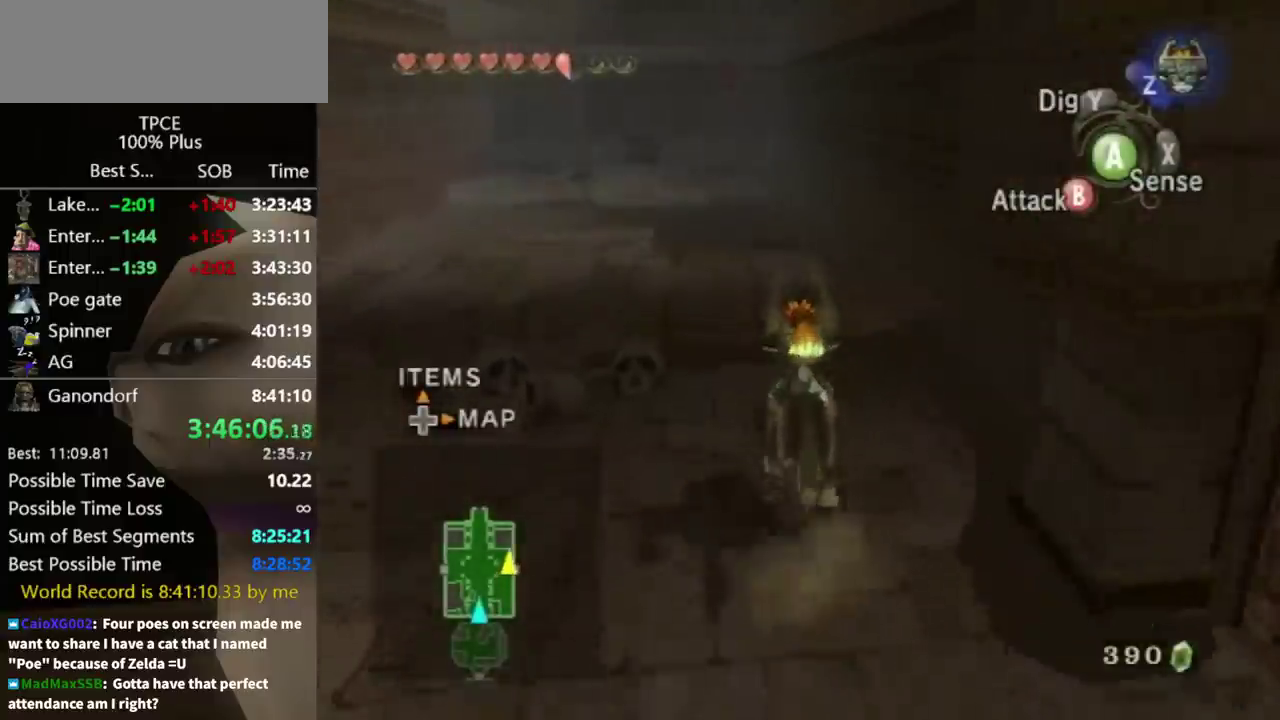
{"buttons": [], "left_stick": "center", "right_stick": "center", "events": [[167, "B", "down"], [233, "B", "up"], [400, "left_stick", "center"]]}
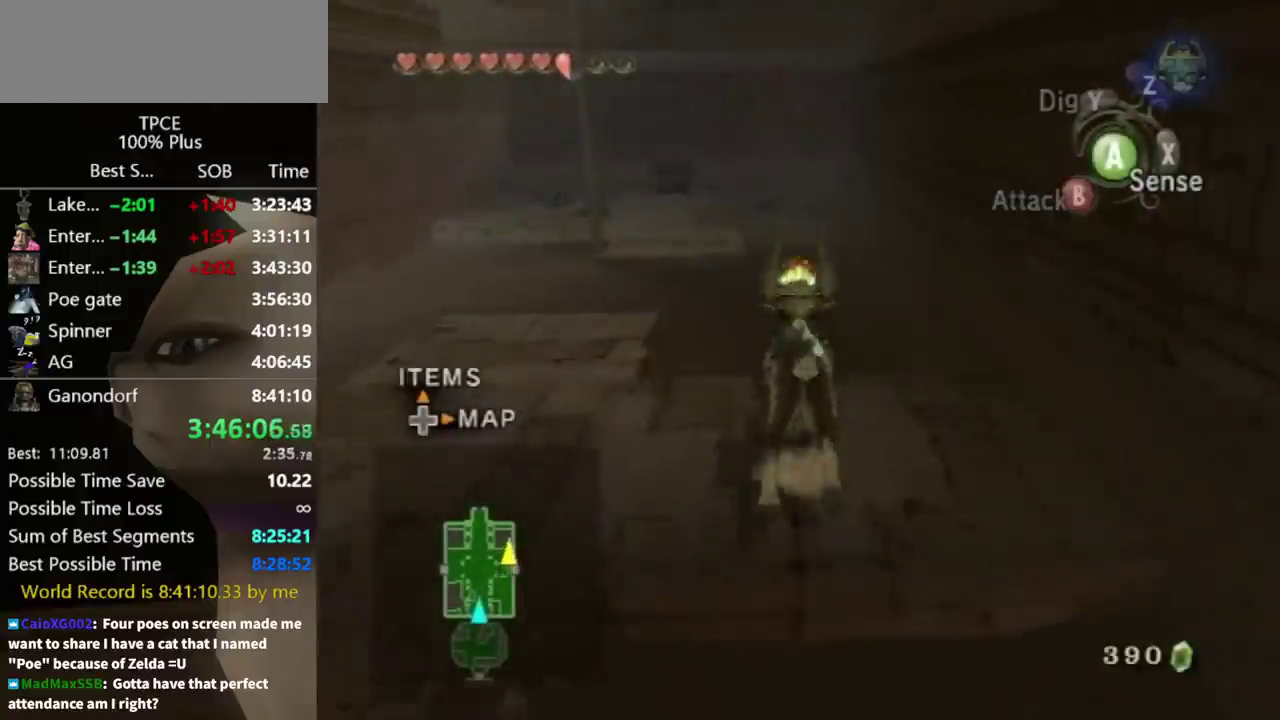
{"buttons": [], "left_stick": "up", "right_stick": "center", "events": [[33, "left_stick", "up"], [400, "B", "down"], [467, "B", "up"]]}
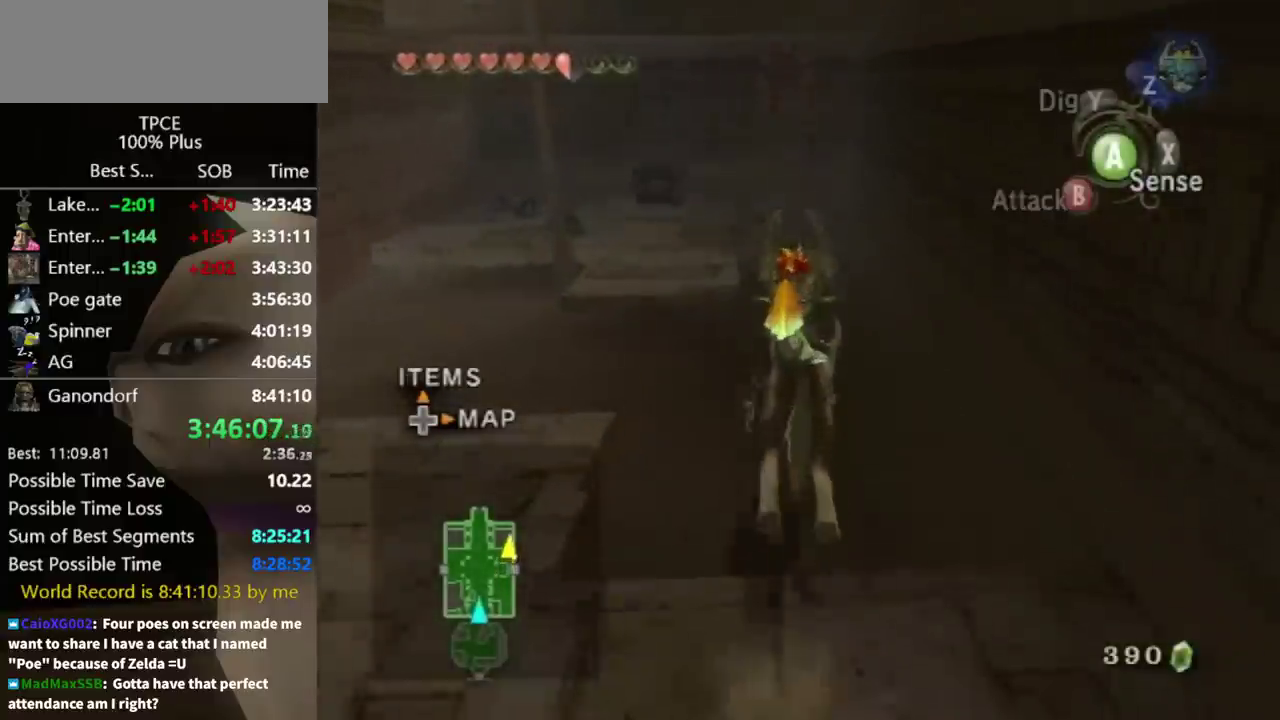
{"buttons": [], "left_stick": "up", "right_stick": "center"}
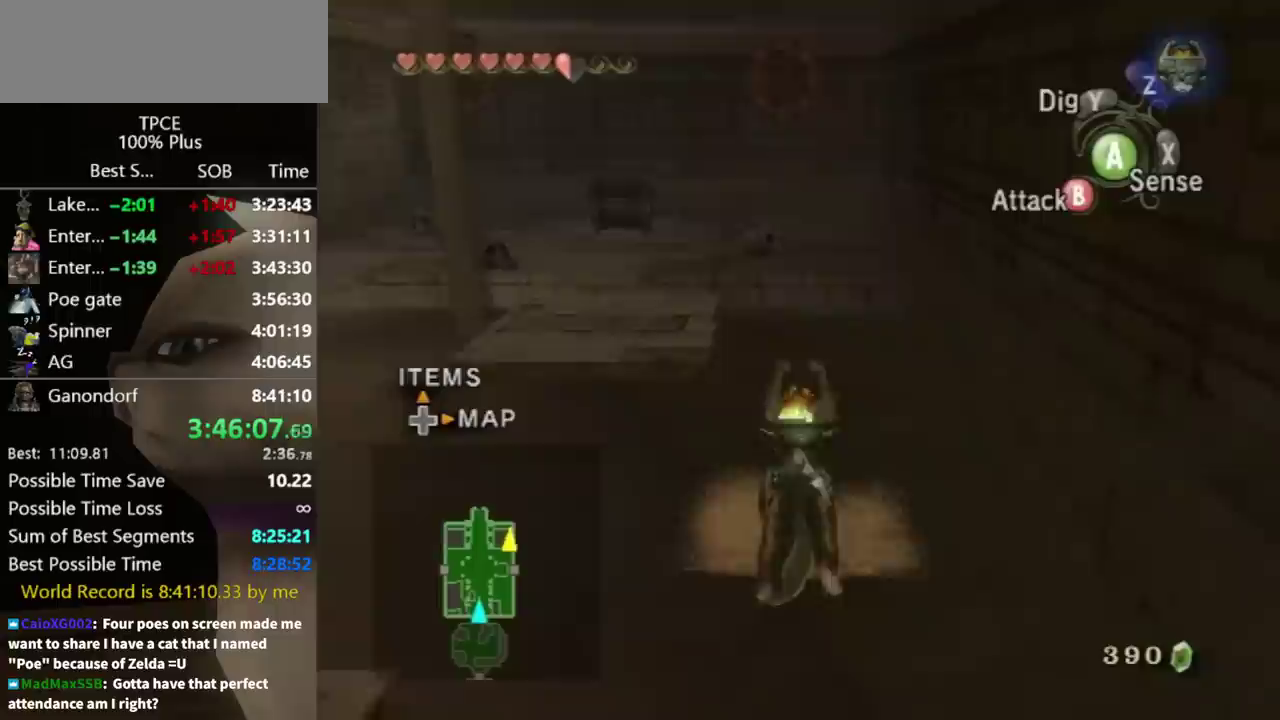
{"buttons": [], "left_stick": "up", "right_stick": "center", "events": [[233, "B", "down"], [267, "B", "up"]]}
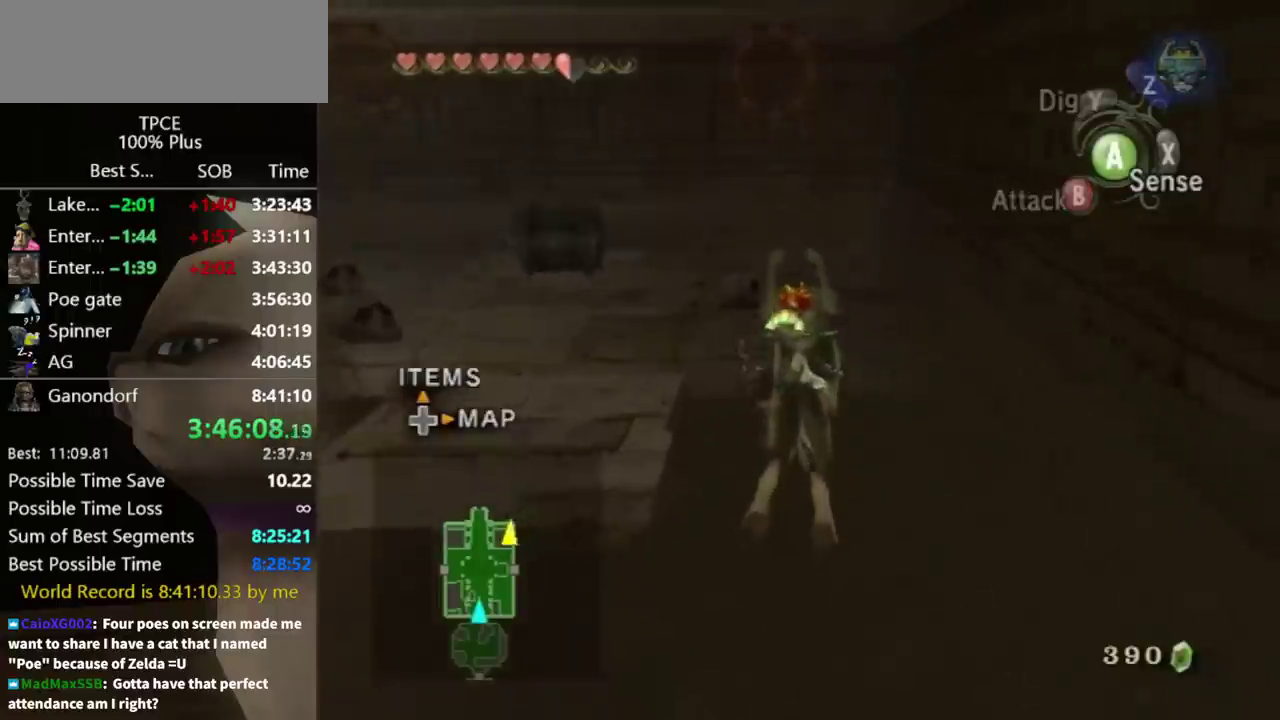
{"buttons": [], "left_stick": "up-left", "right_stick": "center", "events": [[200, "left_stick", "up-left"], [400, "B", "down"], [500, "B", "up"]]}
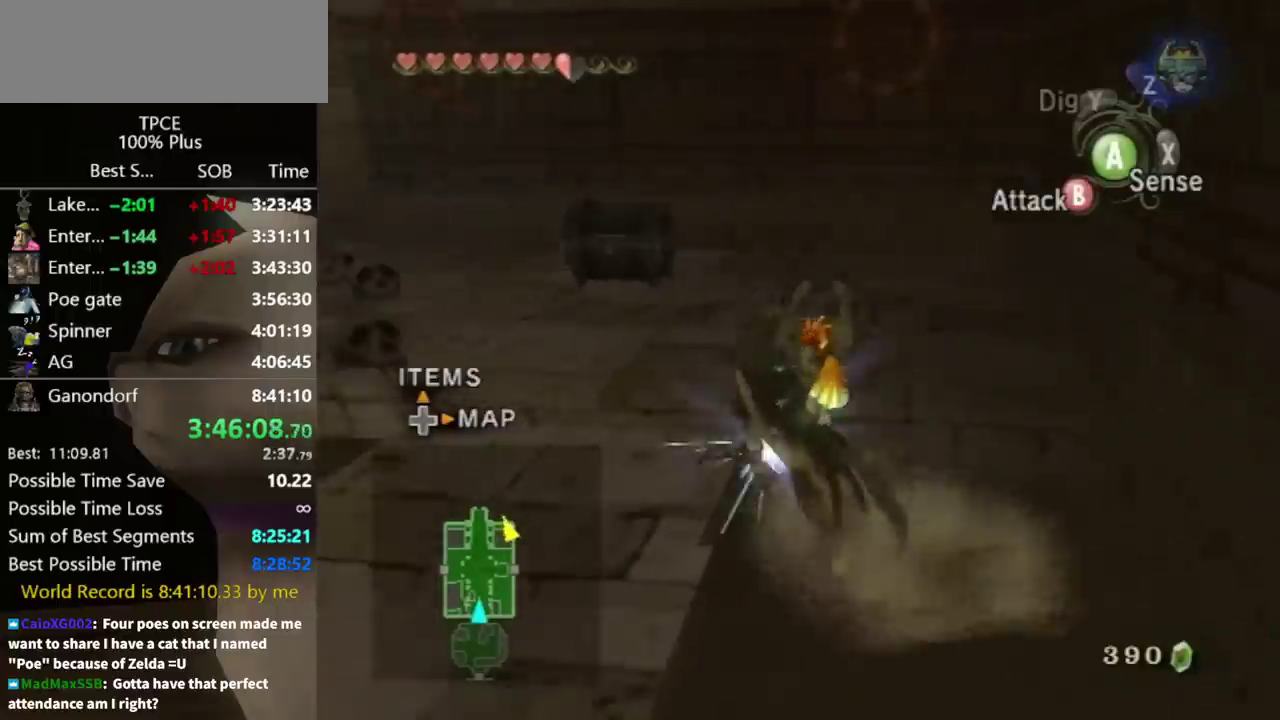
{"buttons": [], "left_stick": "up", "right_stick": "center", "events": [[433, "left_stick", "up"]]}
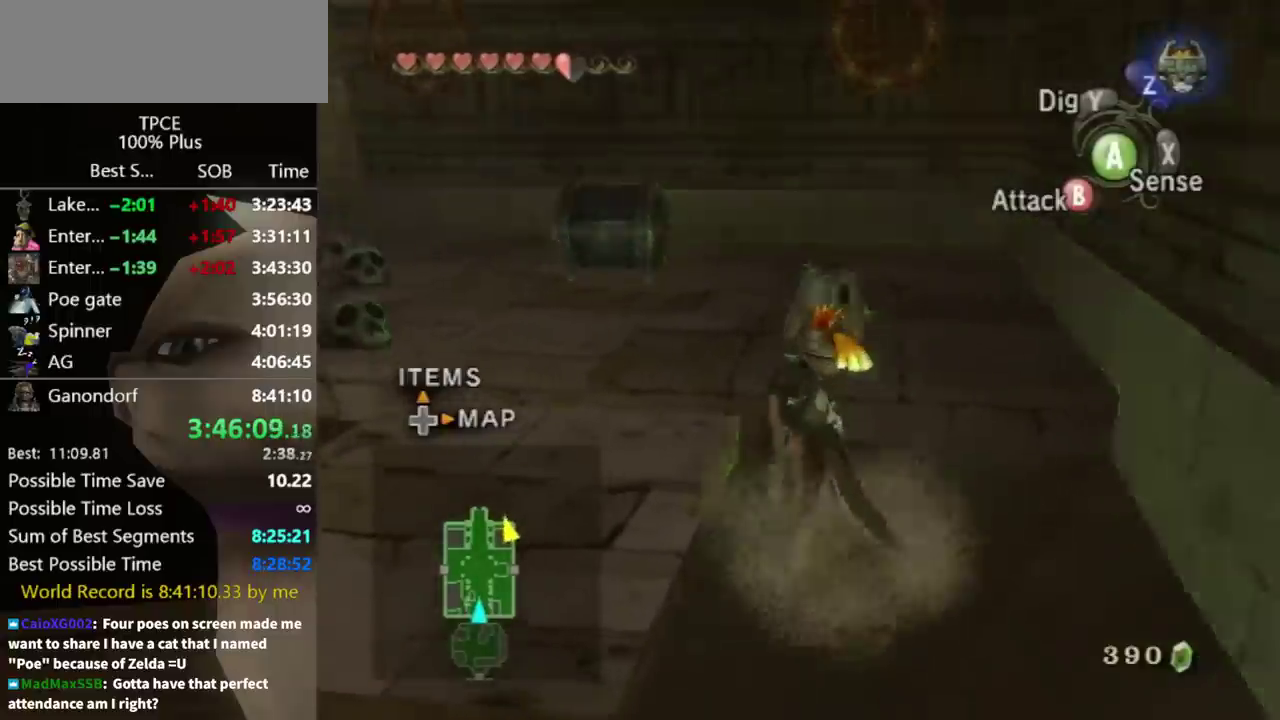
{"buttons": [], "left_stick": "up-left", "right_stick": "center", "events": [[467, "left_stick", "up-left"]]}
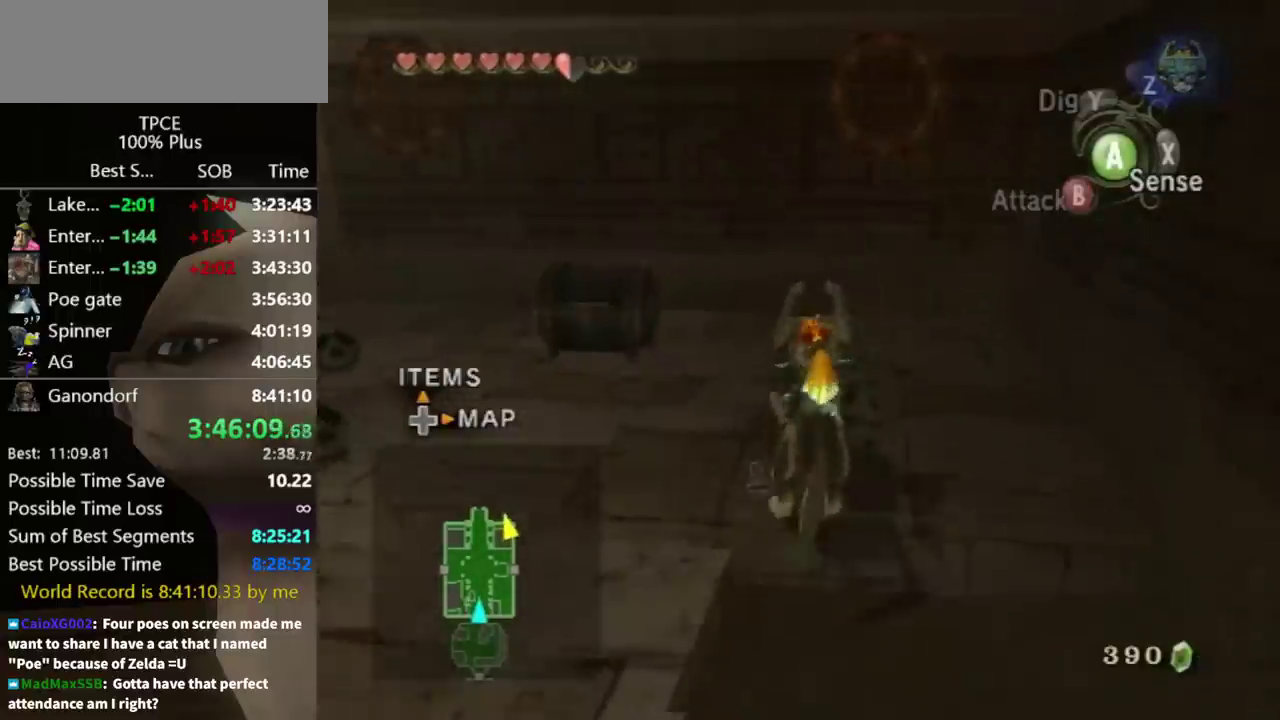
{"buttons": [], "left_stick": "up-left", "right_stick": "center"}
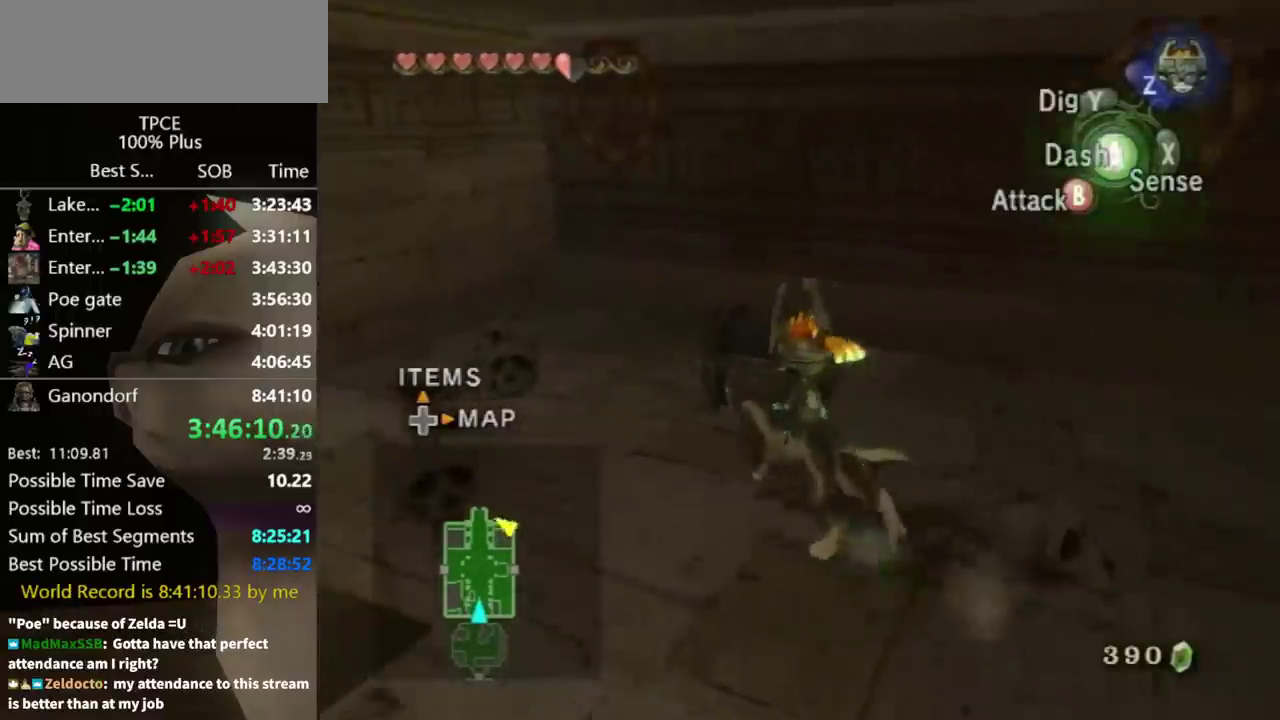
{"buttons": [], "left_stick": "center", "right_stick": "center", "events": [[33, "left_stick", "up-right"], [200, "A", "down"], [200, "left_stick", "center"], [267, "A", "up"]]}